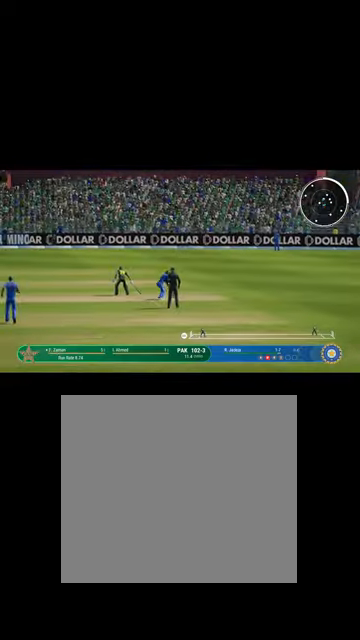
Gameplay with a controller (Xbox layout); each line is a JSON object with the inputs held at the frame after it. "events" lists button and stick changes between this image and that frame as [ms after this image, input, new state], when the widget could be followed in between.
{"buttons": [], "left_stick": "center", "right_stick": "center", "events": []}
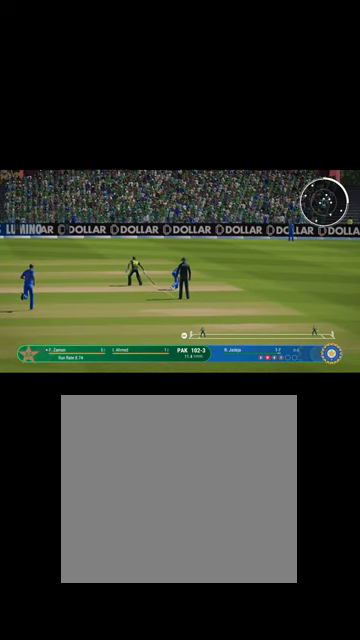
{"buttons": ["DPAD_UP"], "left_stick": "center", "right_stick": "center", "events": [[467, "DPAD_UP", "down"]]}
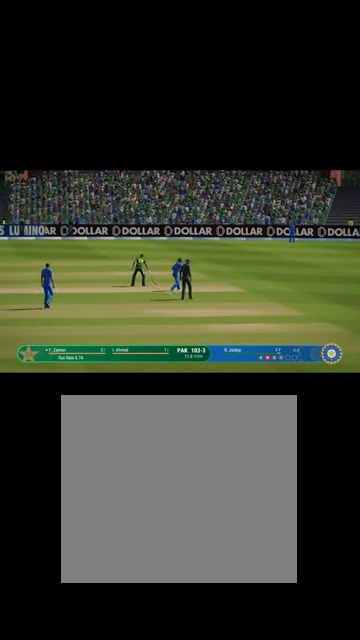
{"buttons": [], "left_stick": "center", "right_stick": "center", "events": [[100, "DPAD_UP", "up"]]}
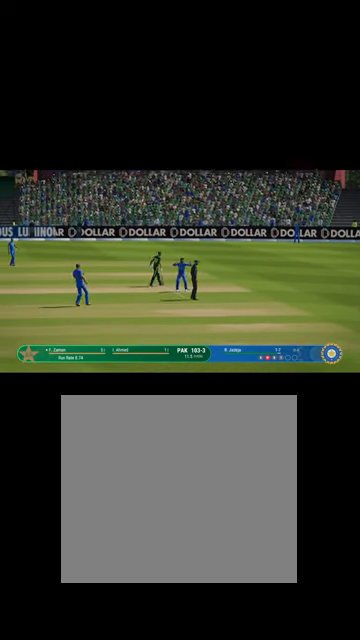
{"buttons": [], "left_stick": "center", "right_stick": "center", "events": []}
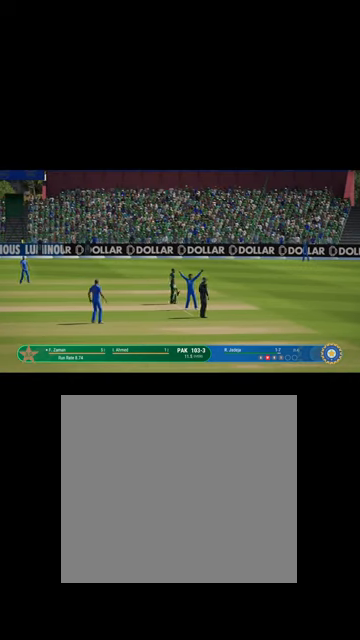
{"buttons": [], "left_stick": "center", "right_stick": "center", "events": []}
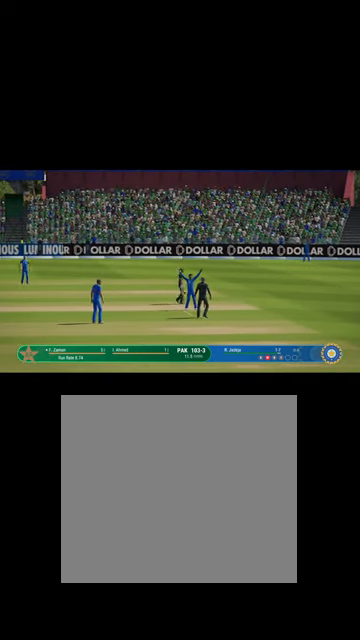
{"buttons": [], "left_stick": "center", "right_stick": "center", "events": []}
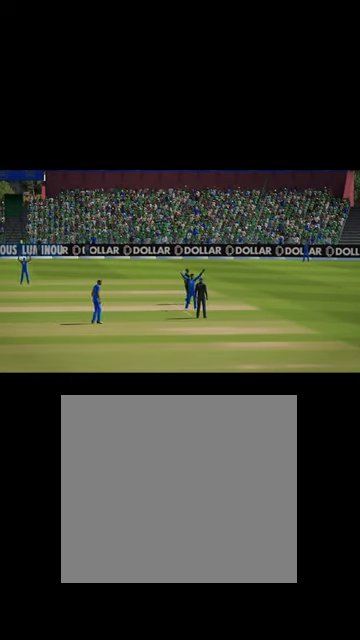
{"buttons": ["A"], "left_stick": "center", "right_stick": "center", "events": [[500, "A", "down"]]}
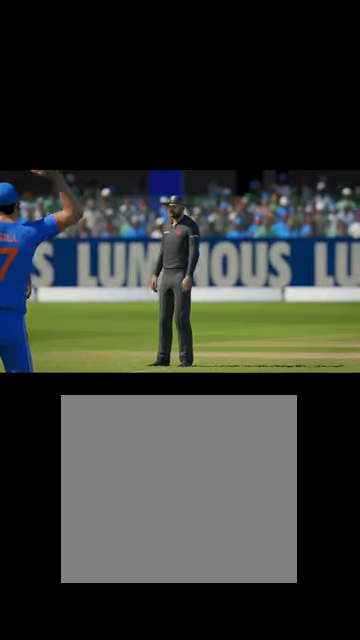
{"buttons": [], "left_stick": "center", "right_stick": "center", "events": [[67, "A", "up"]]}
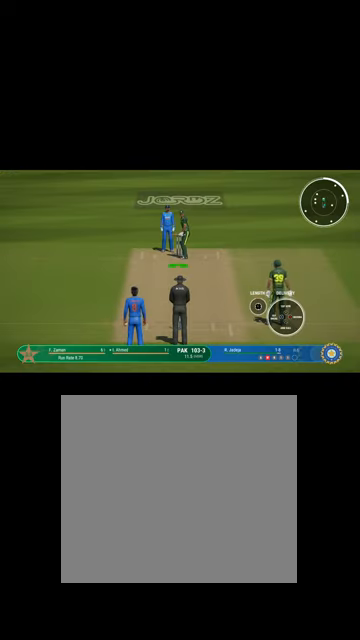
{"buttons": [], "left_stick": "center", "right_stick": "center", "events": []}
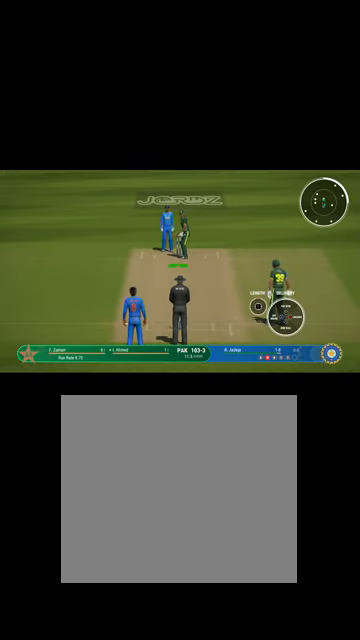
{"buttons": [], "left_stick": "center", "right_stick": "center", "events": []}
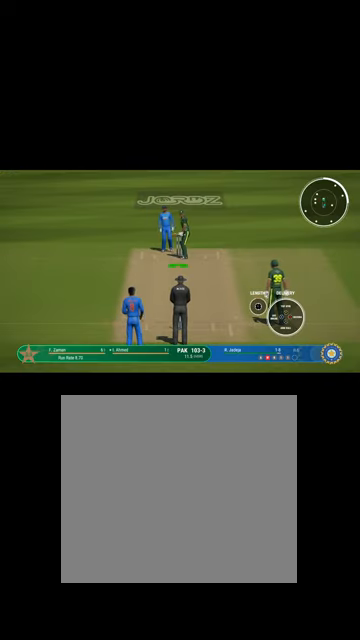
{"buttons": ["A"], "left_stick": "center", "right_stick": "center", "events": [[467, "A", "down"]]}
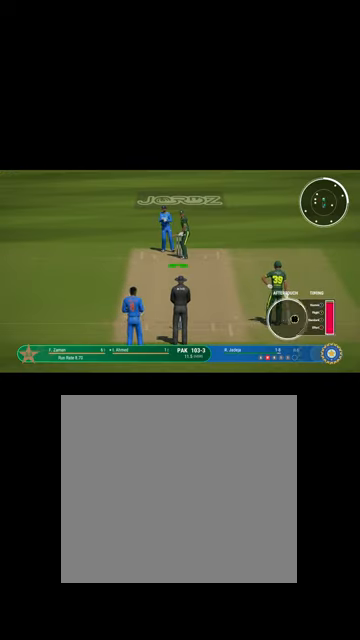
{"buttons": [], "left_stick": "center", "right_stick": "center", "events": [[67, "A", "up"]]}
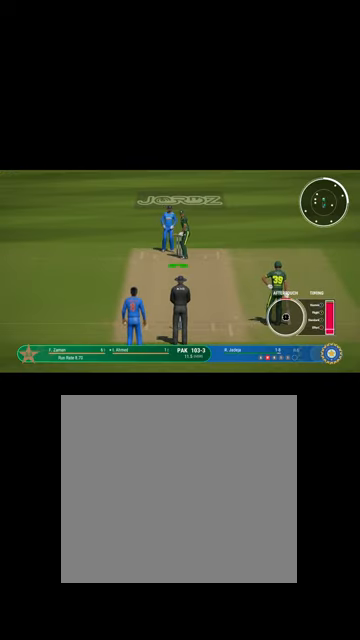
{"buttons": [], "left_stick": "center", "right_stick": "center", "events": []}
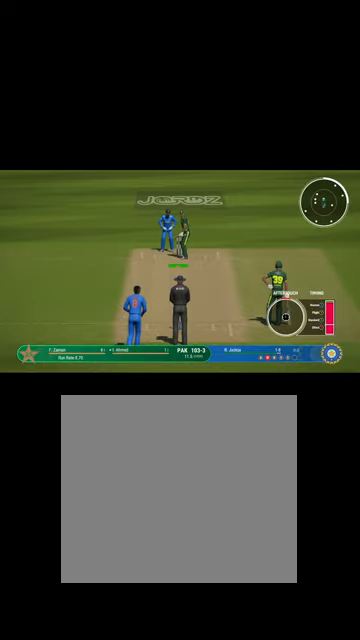
{"buttons": [], "left_stick": "up", "right_stick": "center", "events": [[467, "left_stick", "up"]]}
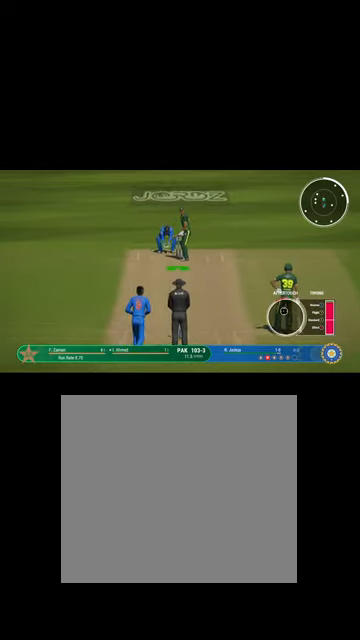
{"buttons": [], "left_stick": "up", "right_stick": "center", "events": []}
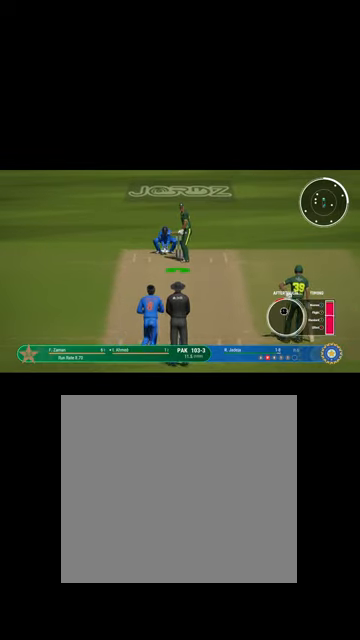
{"buttons": [], "left_stick": "up", "right_stick": "center", "events": []}
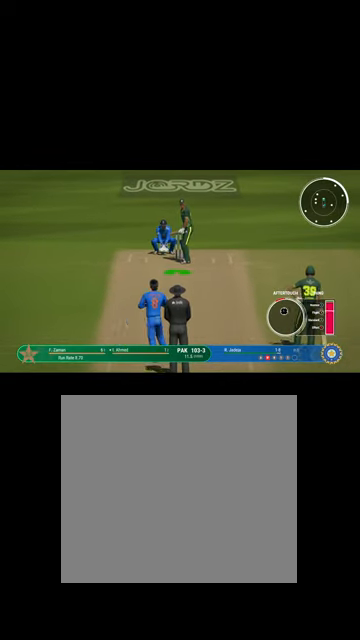
{"buttons": [], "left_stick": "up", "right_stick": "center", "events": []}
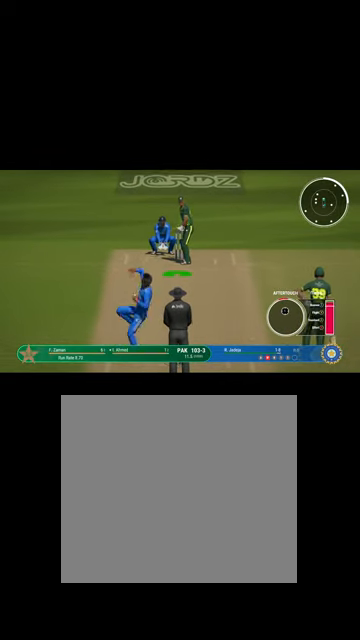
{"buttons": ["Y"], "left_stick": "up", "right_stick": "center", "events": [[500, "Y", "down"]]}
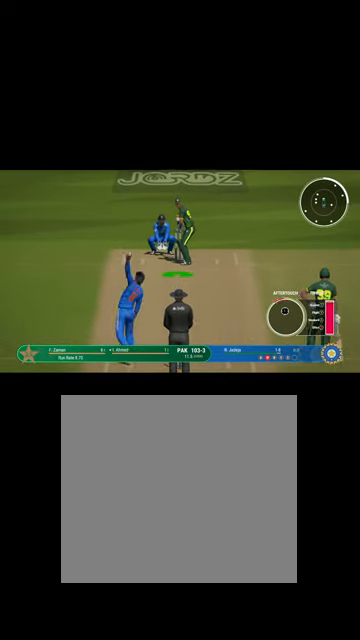
{"buttons": [], "left_stick": "center", "right_stick": "center", "events": [[67, "Y", "up"], [234, "left_stick", "center"]]}
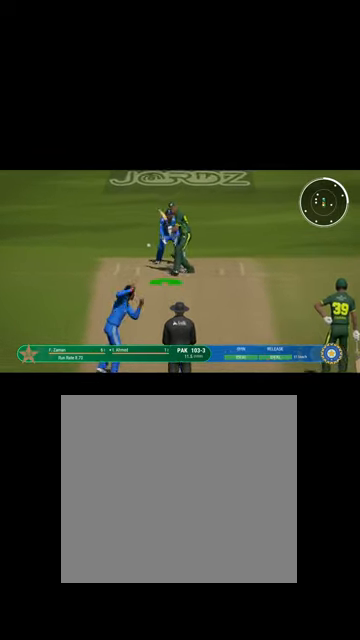
{"buttons": [], "left_stick": "center", "right_stick": "center", "events": []}
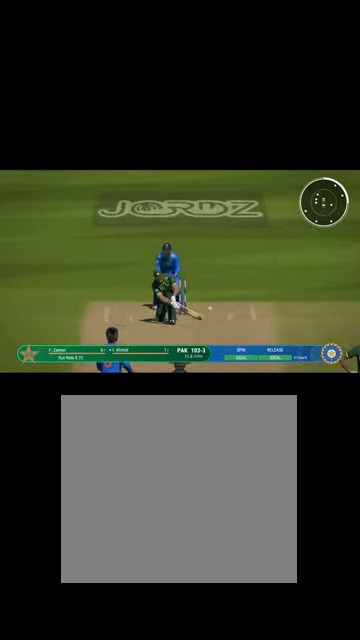
{"buttons": ["L1", "R1"], "left_stick": "down", "right_stick": "center", "events": [[167, "left_stick", "down"], [267, "R1", "down"], [467, "L1", "down"]]}
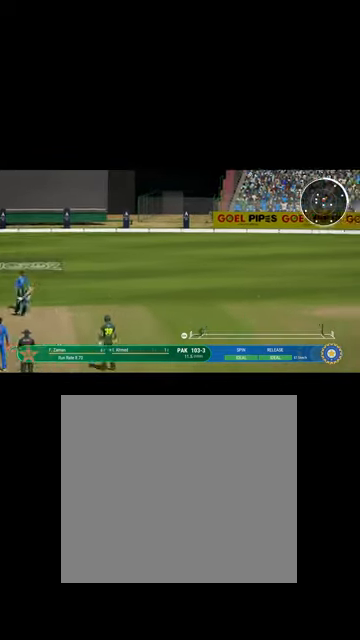
{"buttons": ["L1", "R1"], "left_stick": "down", "right_stick": "center", "events": [[34, "left_stick", "down-right"], [334, "B", "down"], [434, "left_stick", "down"], [467, "B", "up"]]}
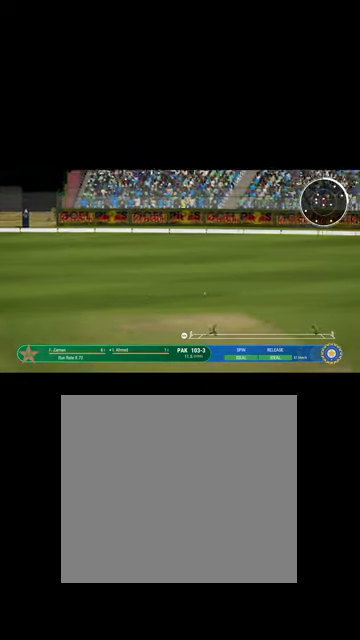
{"buttons": ["B", "L1", "R1"], "left_stick": "down", "right_stick": "center", "events": [[134, "B", "down"], [267, "B", "up"], [300, "R1", "up"], [334, "R1", "down"], [367, "B", "down"]]}
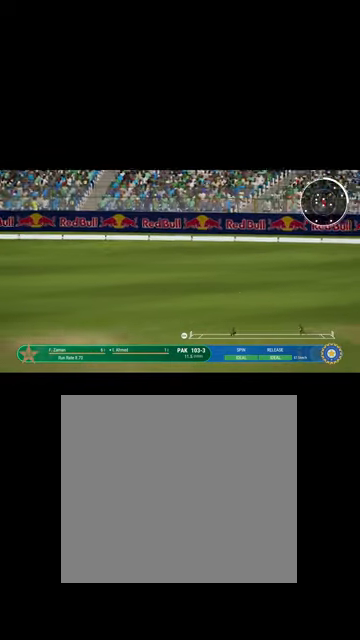
{"buttons": ["B", "R1"], "left_stick": "down-right", "right_stick": "center", "events": [[234, "L1", "up"], [234, "left_stick", "down-right"]]}
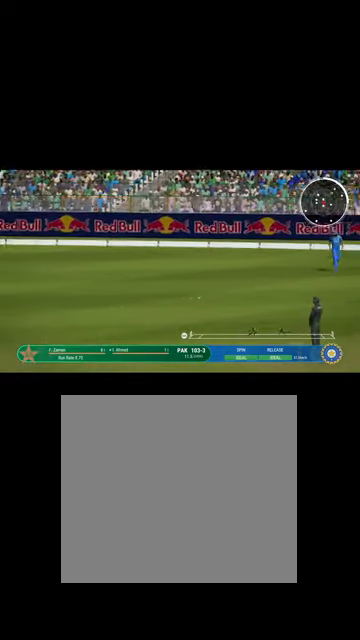
{"buttons": ["L1"], "left_stick": "down-right", "right_stick": "center", "events": [[434, "L1", "down"], [467, "B", "up"], [467, "R1", "up"]]}
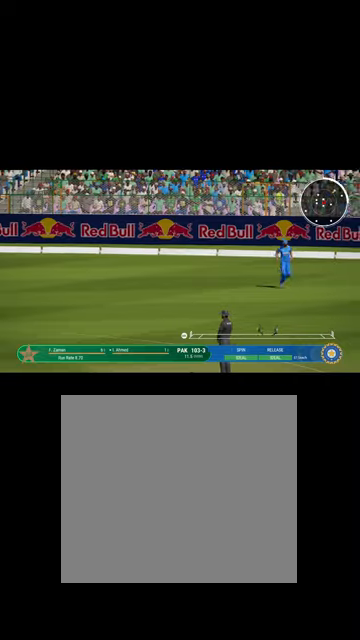
{"buttons": ["L1"], "left_stick": "down-right", "right_stick": "center", "events": []}
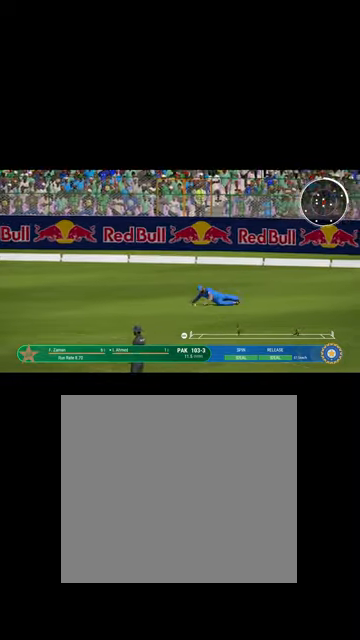
{"buttons": ["B"], "left_stick": "center", "right_stick": "center", "events": [[67, "B", "down"], [167, "B", "up"], [434, "left_stick", "center"], [467, "B", "down"], [467, "L1", "up"]]}
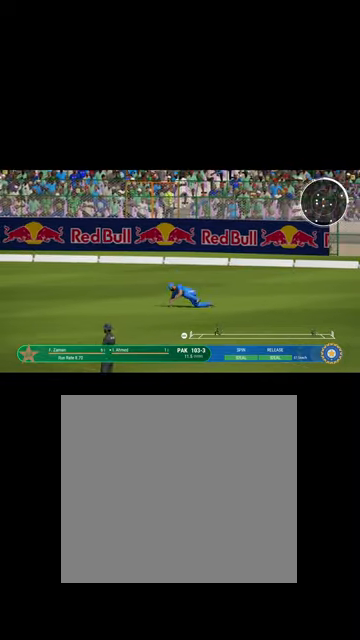
{"buttons": ["B", "L1"], "left_stick": "center", "right_stick": "center", "events": [[134, "B", "up"], [334, "B", "down"], [400, "L1", "down"]]}
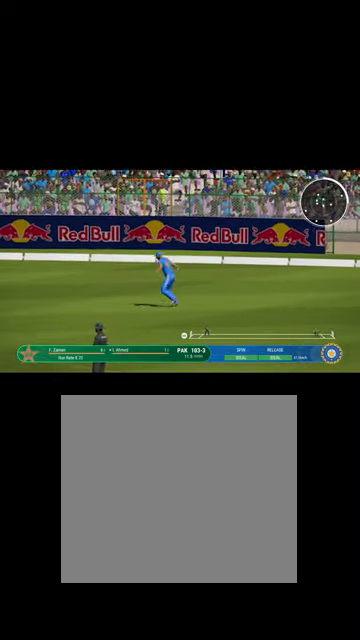
{"buttons": ["B", "L1", "R1"], "left_stick": "up", "right_stick": "center", "events": [[34, "left_stick", "up"], [167, "R1", "down"], [234, "B", "up"], [434, "B", "down"]]}
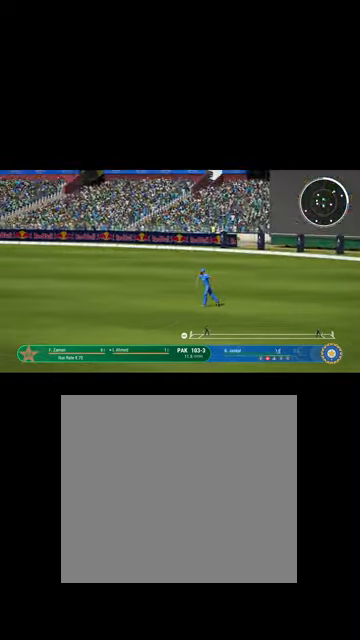
{"buttons": ["L1"], "left_stick": "up", "right_stick": "center", "events": [[67, "B", "up"], [100, "R1", "up"], [300, "B", "down"], [434, "B", "up"]]}
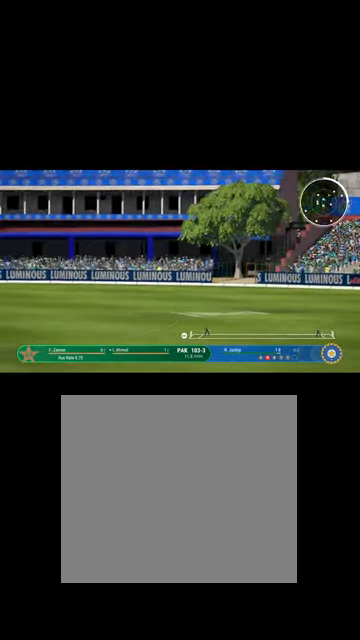
{"buttons": [], "left_stick": "up", "right_stick": "center", "events": [[334, "L1", "up"]]}